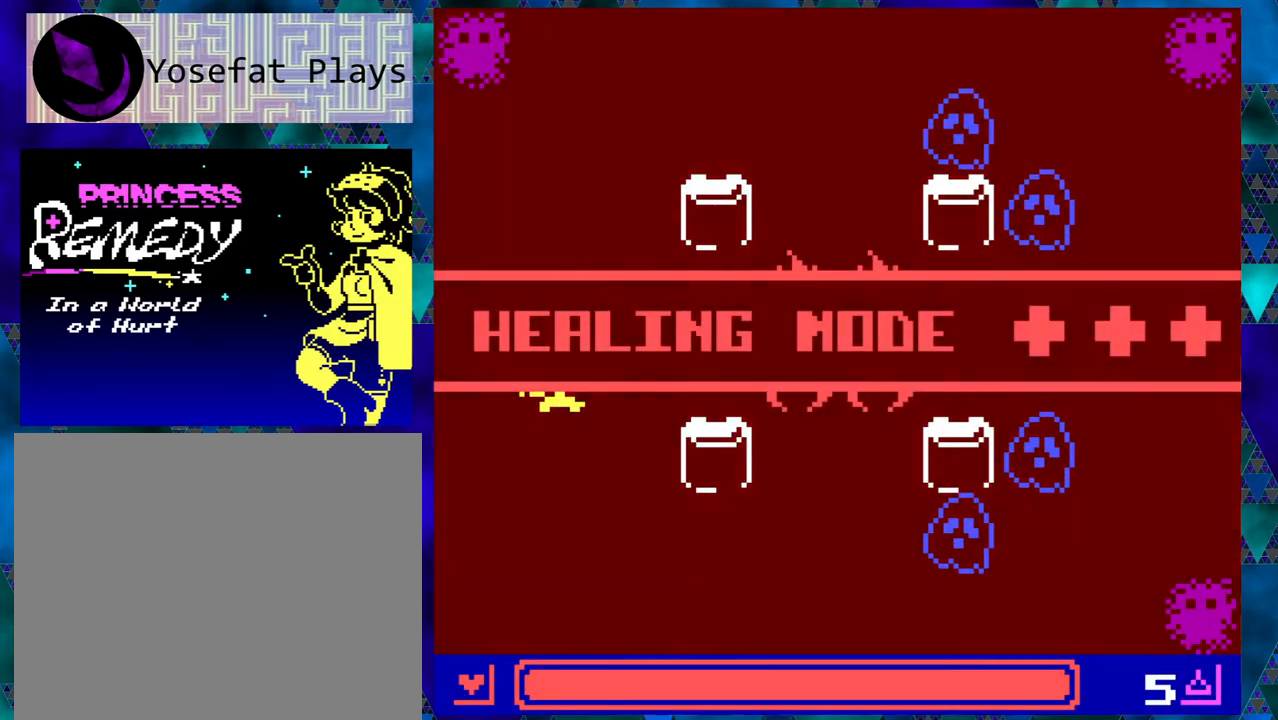
Gameplay with a controller (Nintendo layout); each line is a JSON object with the inputs held at the frame after it. "events" lists button and stick changes between this image and that frame as [ms after this image, input, new state], when the widget could be followed in between. Not read: L1 L2 L3 R1 R2 R3 right_stick.
{"buttons": ["DPAD_LEFT"], "left_stick": "center", "events": [[500, "DPAD_LEFT", "down"]]}
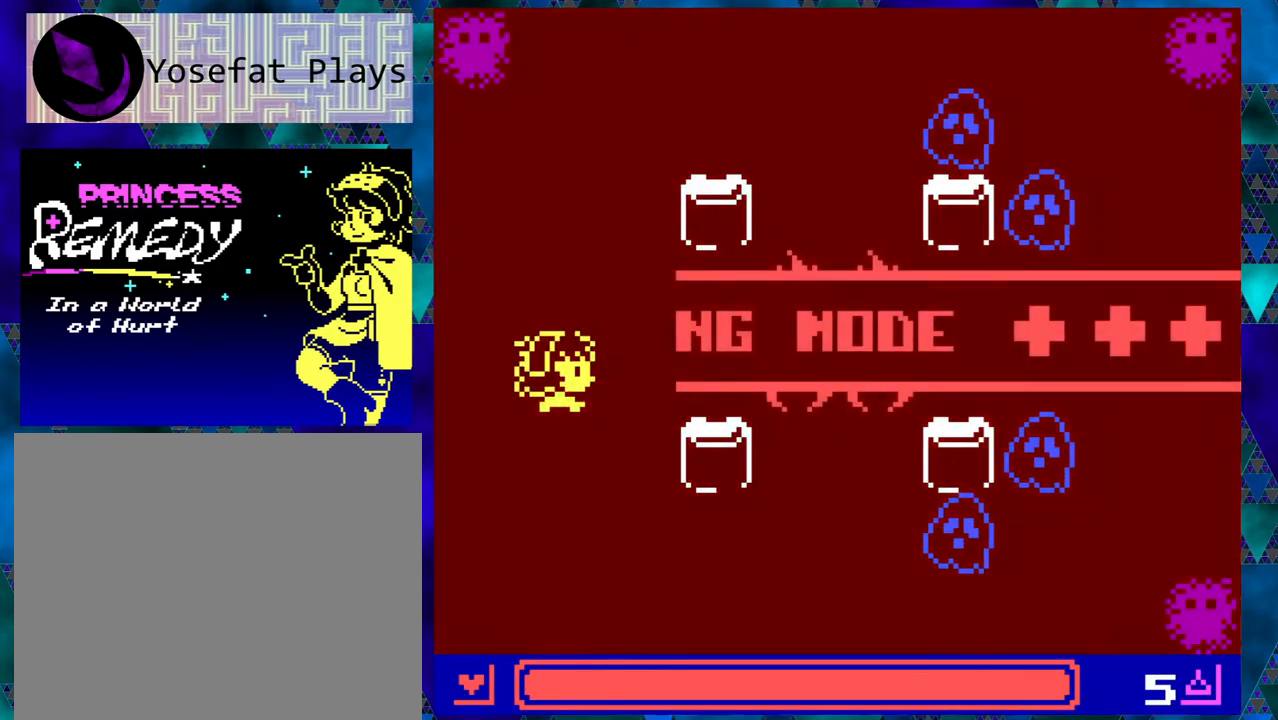
{"buttons": ["DPAD_LEFT"], "left_stick": "center", "events": []}
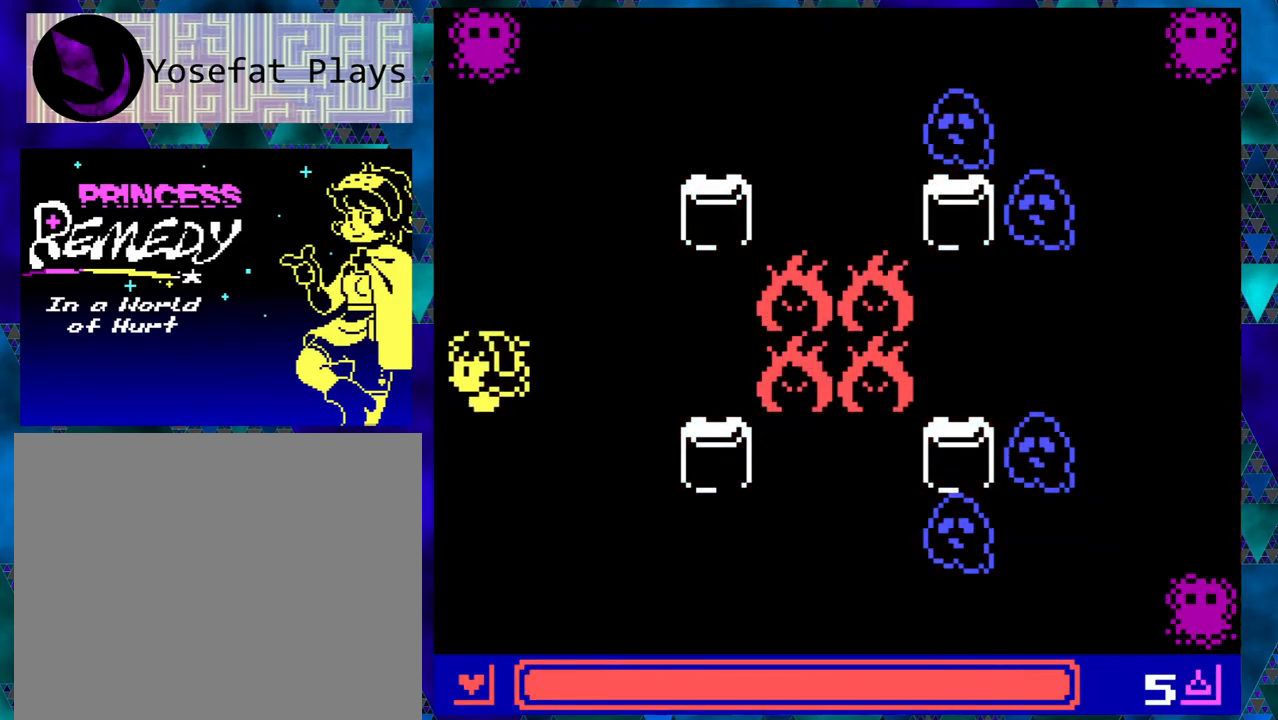
{"buttons": [], "left_stick": "center", "events": [[117, "DPAD_UP", "down"], [150, "DPAD_LEFT", "up"], [150, "DPAD_RIGHT", "down"], [150, "DPAD_UP", "up"], [250, "DPAD_RIGHT", "up"], [300, "B", "down"], [383, "B", "up"]]}
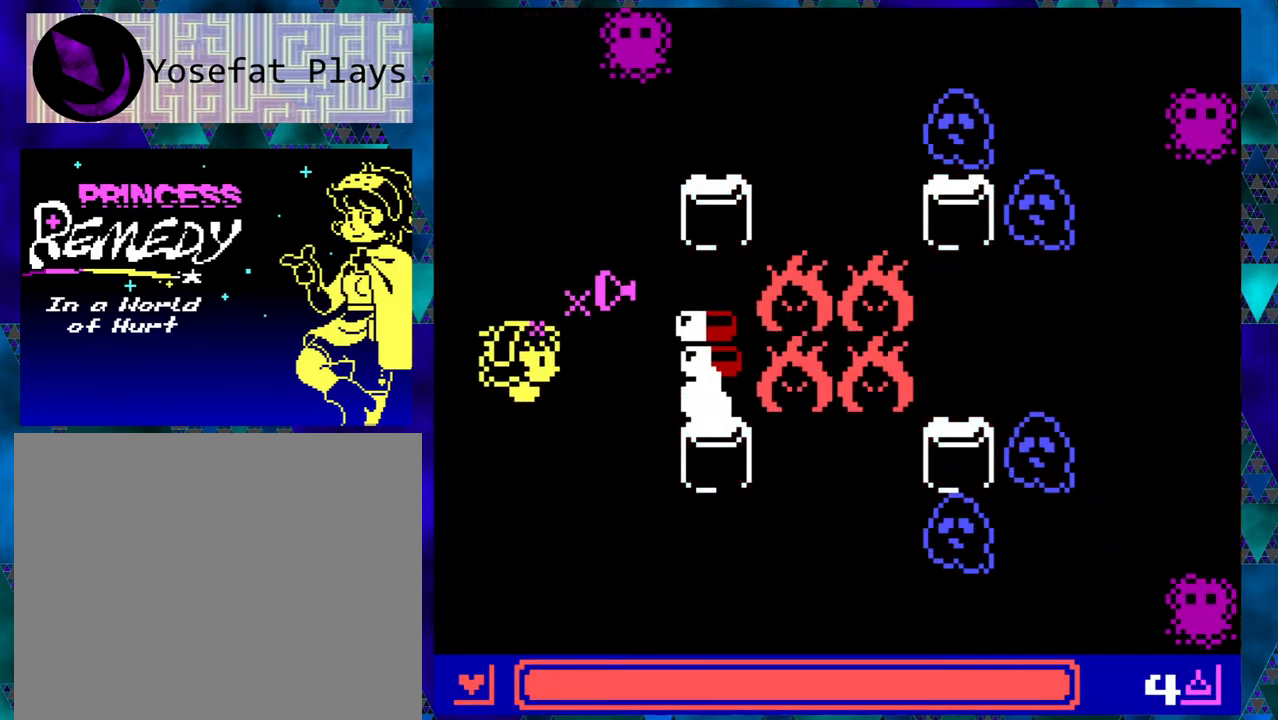
{"buttons": [], "left_stick": "center", "events": []}
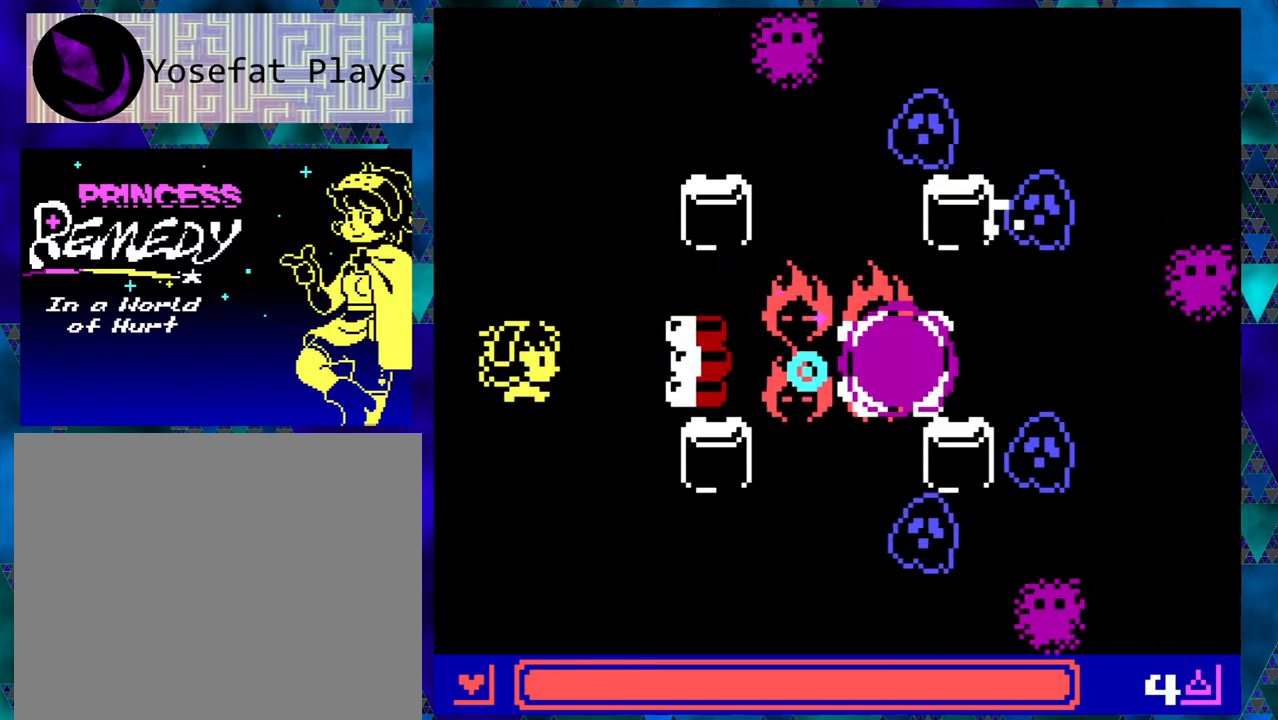
{"buttons": ["DPAD_DOWN"], "left_stick": "center", "events": [[183, "DPAD_DOWN", "down"]]}
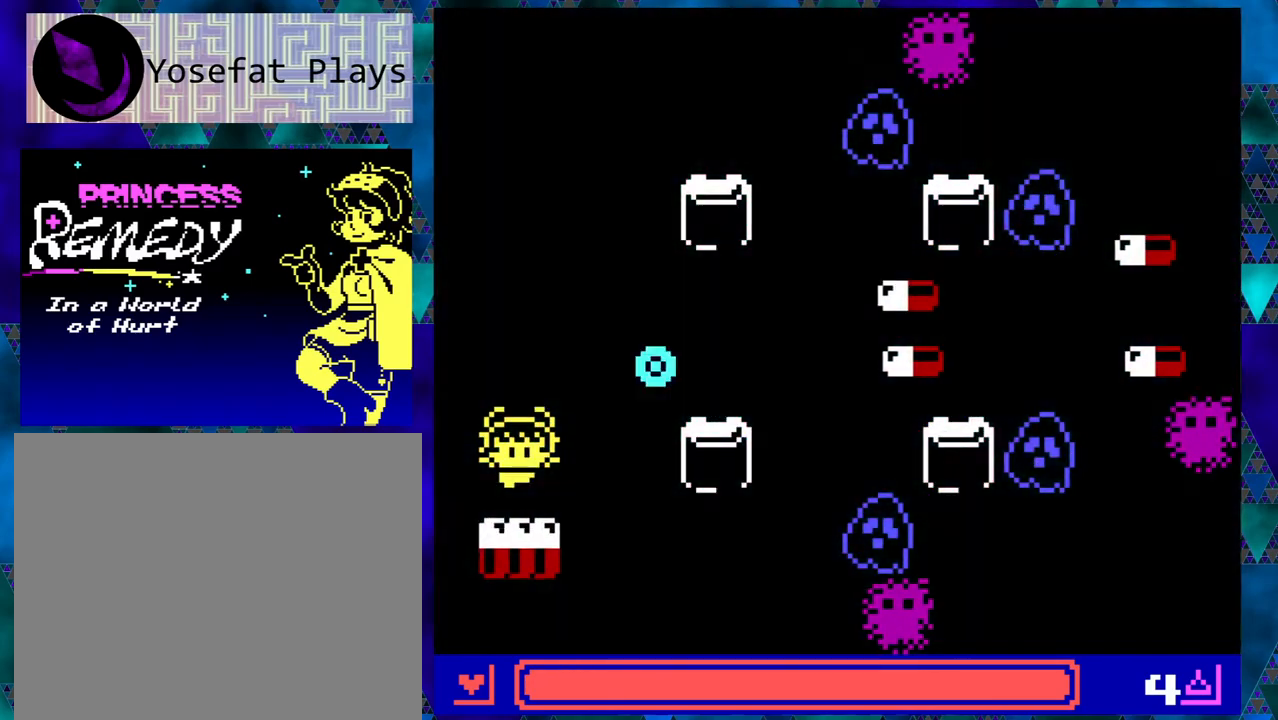
{"buttons": [], "left_stick": "center", "events": [[250, "DPAD_RIGHT", "down"], [283, "DPAD_DOWN", "up"], [333, "B", "down"], [367, "DPAD_RIGHT", "up"], [450, "B", "up"]]}
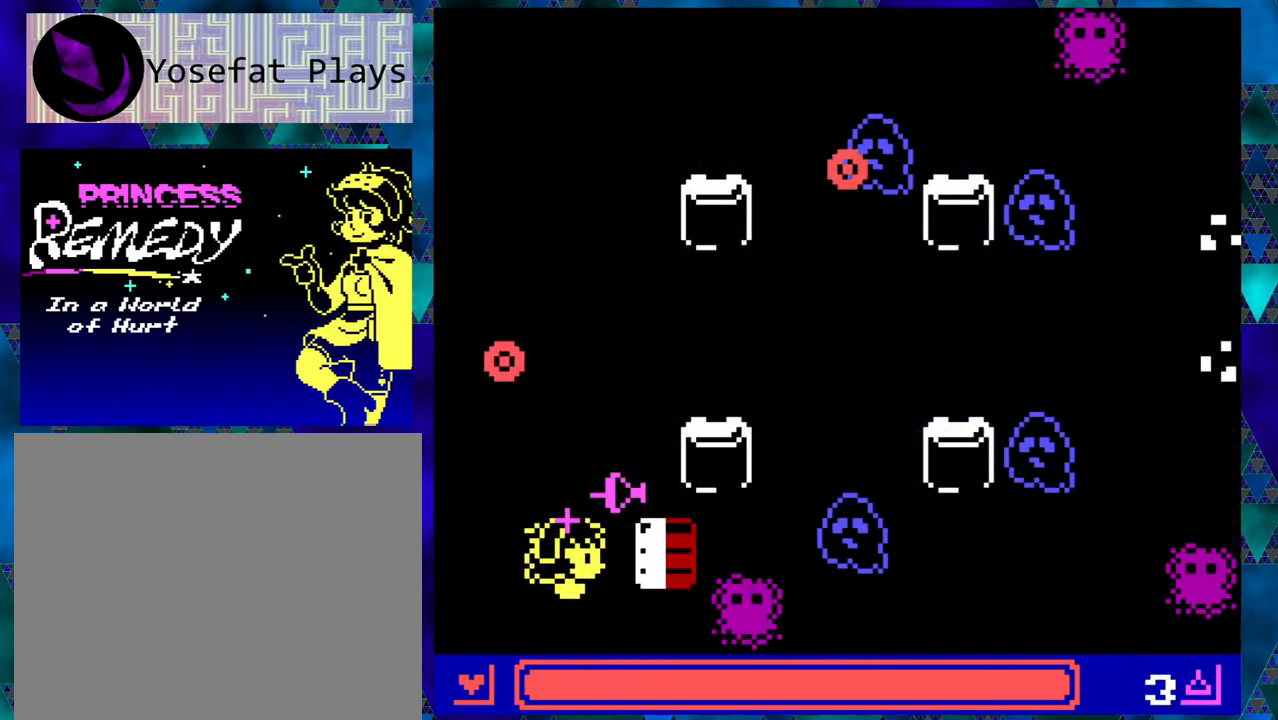
{"buttons": ["DPAD_UP", "DPAD_LEFT"], "left_stick": "center", "events": [[267, "DPAD_UP", "down"], [367, "DPAD_LEFT", "down"]]}
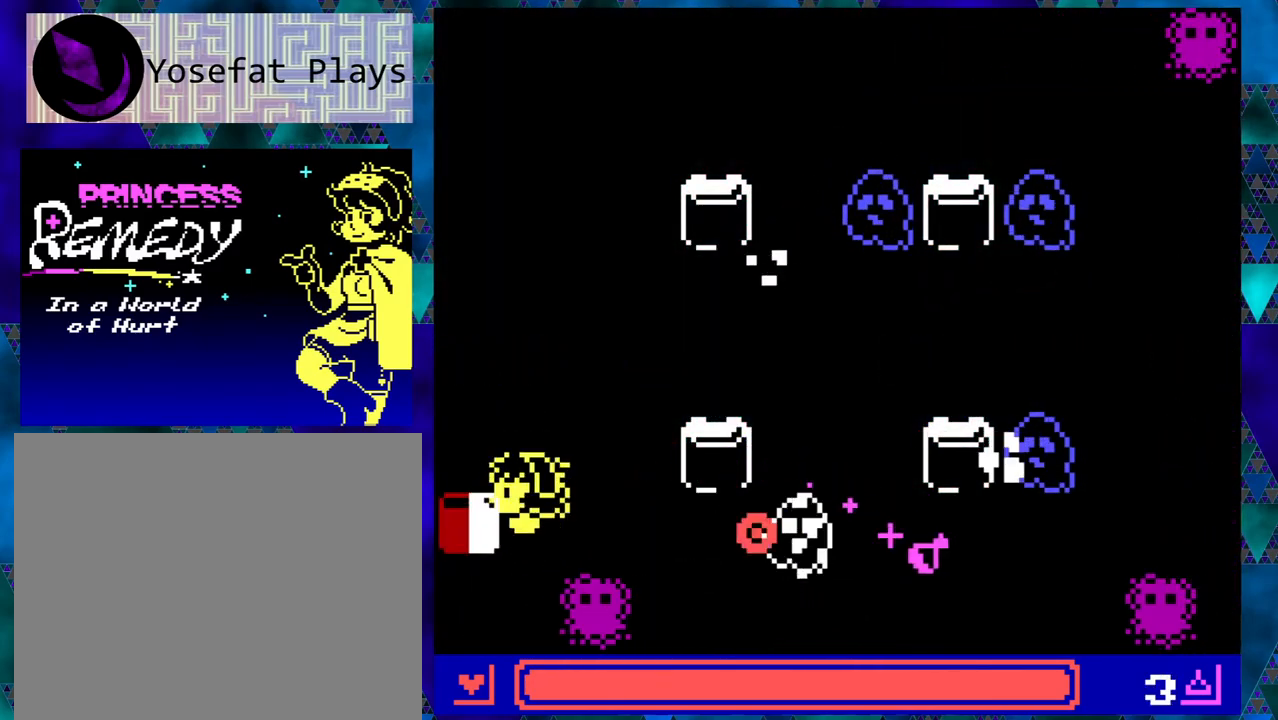
{"buttons": ["DPAD_UP"], "left_stick": "right", "events": [[67, "left_stick", "right"], [183, "left_stick", "center"], [250, "DPAD_LEFT", "up"], [433, "left_stick", "right"]]}
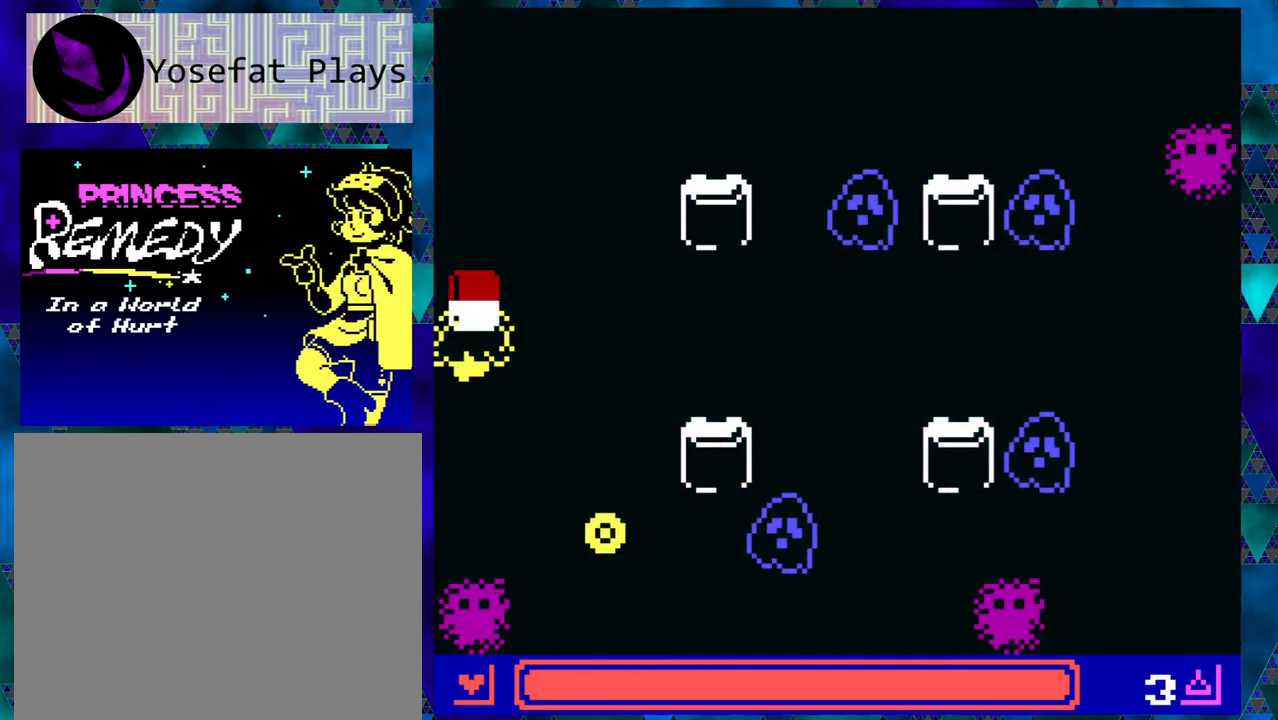
{"buttons": [], "left_stick": "right", "events": [[183, "DPAD_RIGHT", "down"], [217, "DPAD_UP", "up"], [333, "B", "down"], [333, "DPAD_RIGHT", "up"], [467, "B", "up"]]}
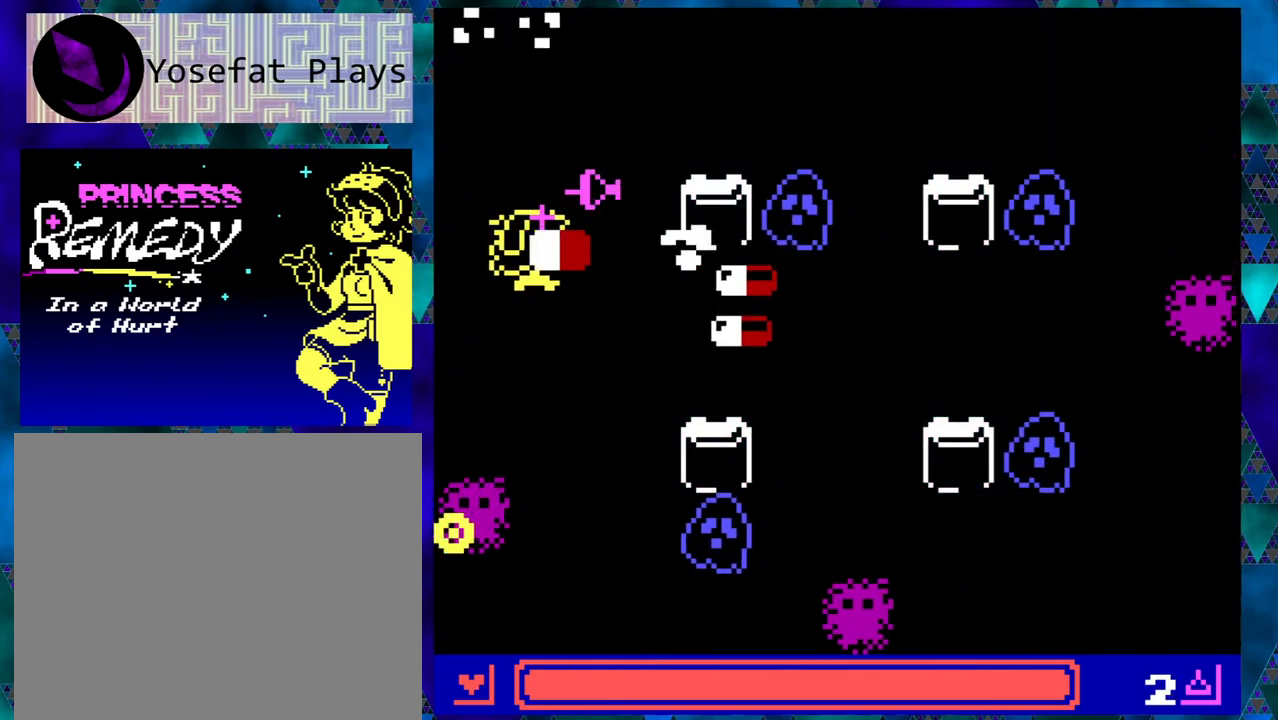
{"buttons": ["DPAD_RIGHT"], "left_stick": "right", "events": [[200, "DPAD_RIGHT", "down"]]}
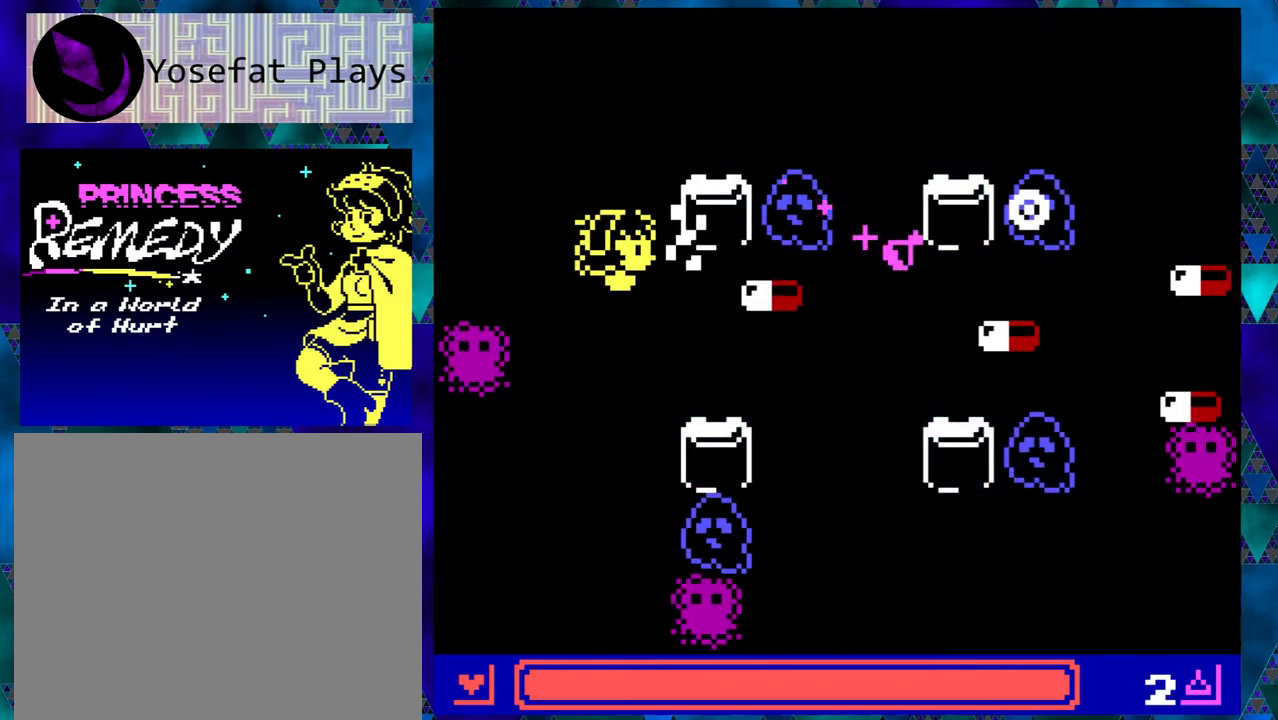
{"buttons": ["B"], "left_stick": "right", "events": [[50, "DPAD_DOWN", "down"], [83, "DPAD_RIGHT", "up"], [183, "DPAD_RIGHT", "down"], [217, "DPAD_DOWN", "up"], [383, "DPAD_RIGHT", "up"], [433, "B", "down"]]}
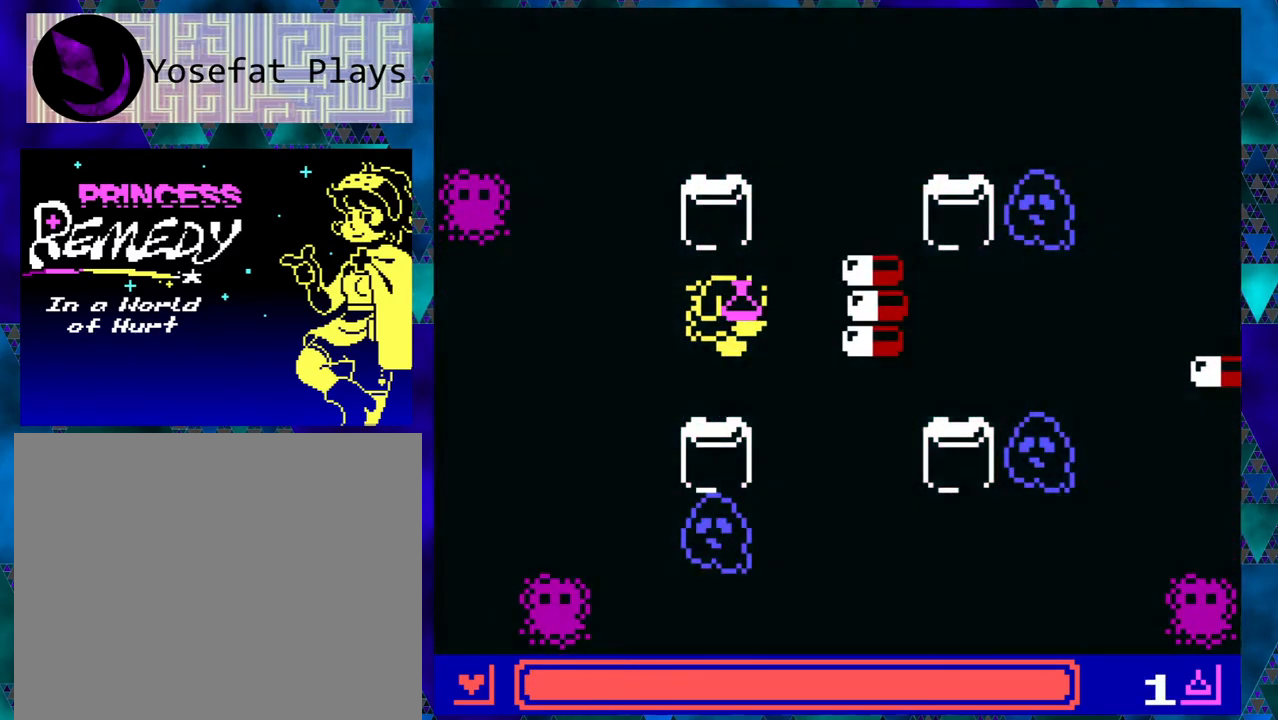
{"buttons": [], "left_stick": "right", "events": [[83, "B", "up"]]}
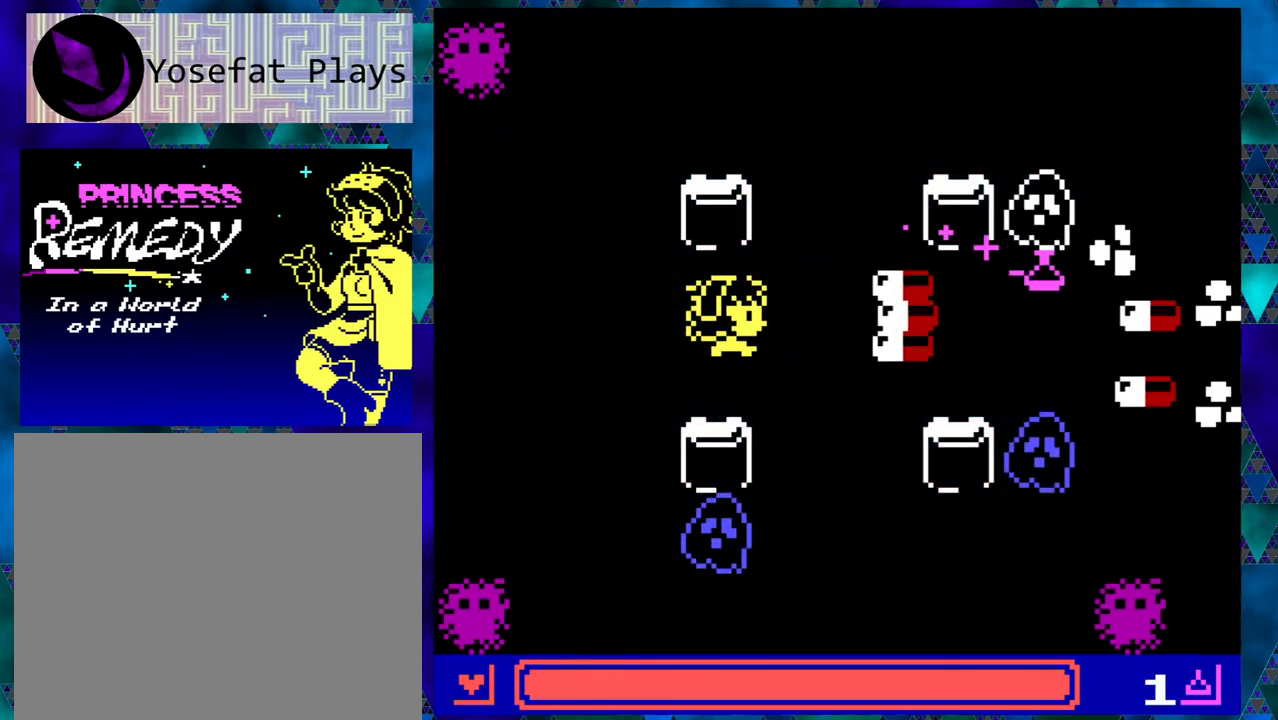
{"buttons": ["DPAD_DOWN"], "left_stick": "right", "events": [[300, "DPAD_LEFT", "down"], [417, "DPAD_DOWN", "down"], [450, "DPAD_LEFT", "up"]]}
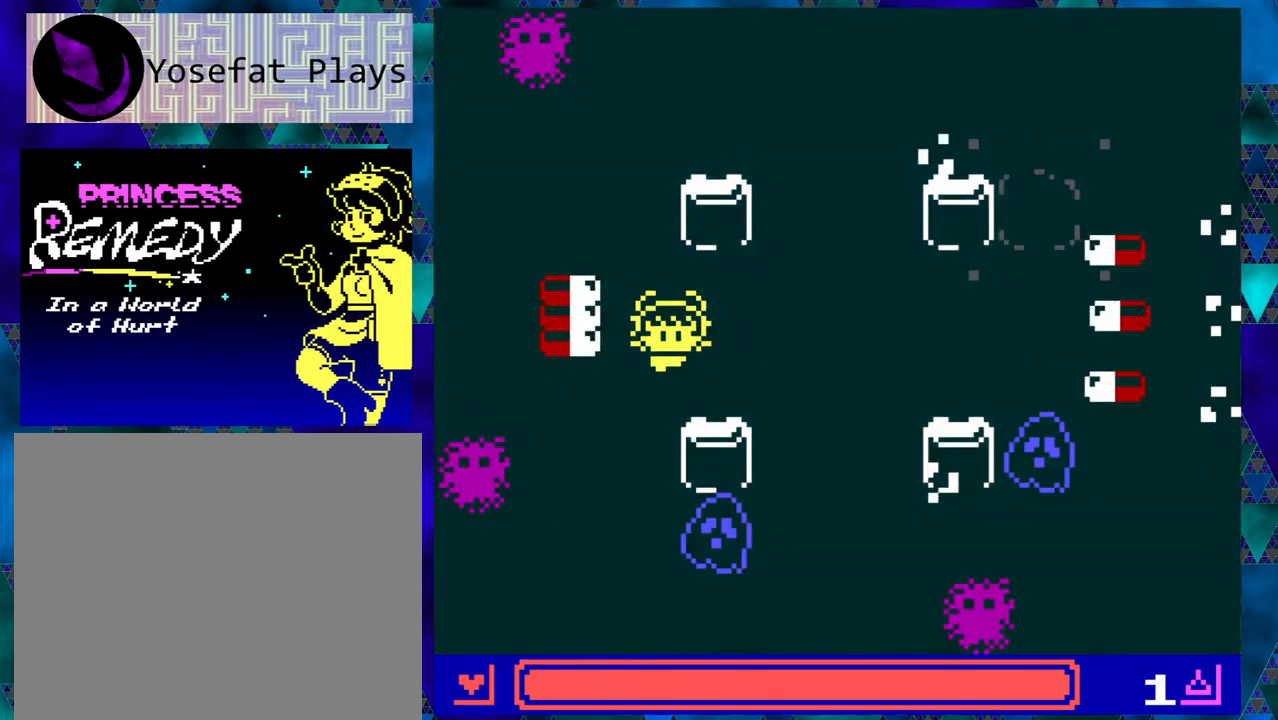
{"buttons": [], "left_stick": "right", "events": [[250, "DPAD_RIGHT", "down"], [283, "DPAD_DOWN", "up"], [333, "B", "down"], [367, "DPAD_RIGHT", "up"], [467, "B", "up"]]}
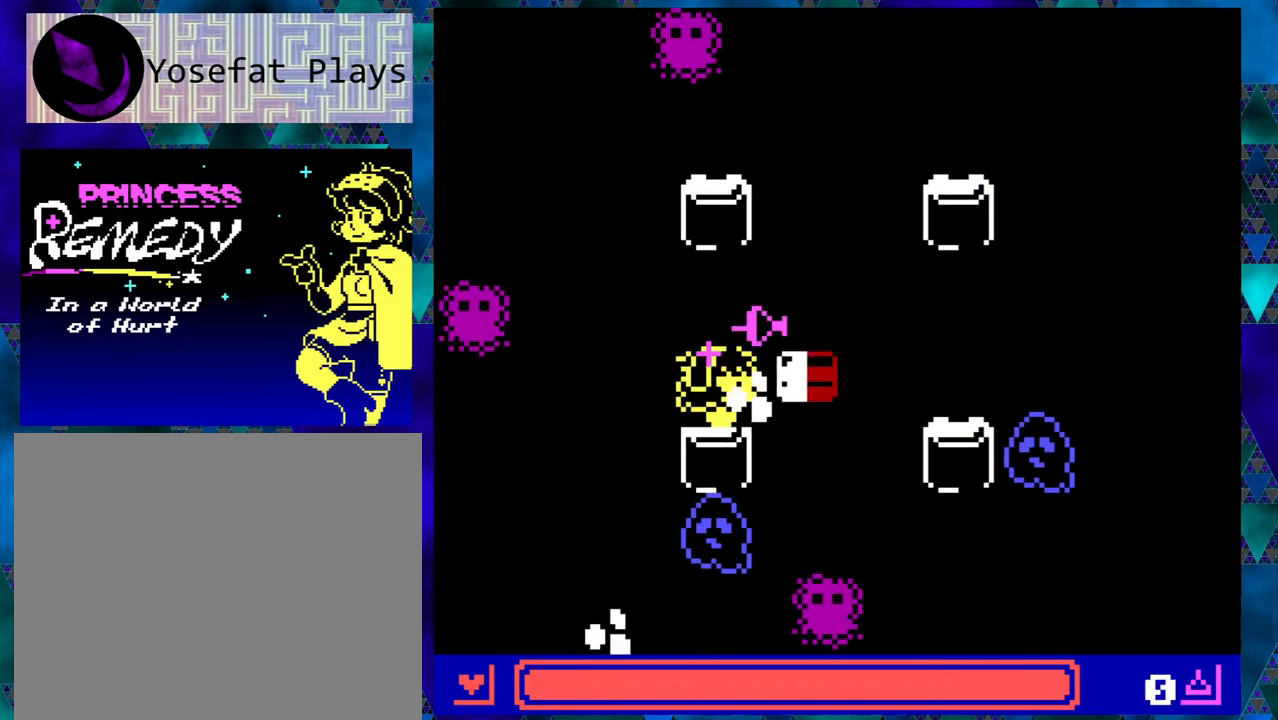
{"buttons": [], "left_stick": "right", "events": []}
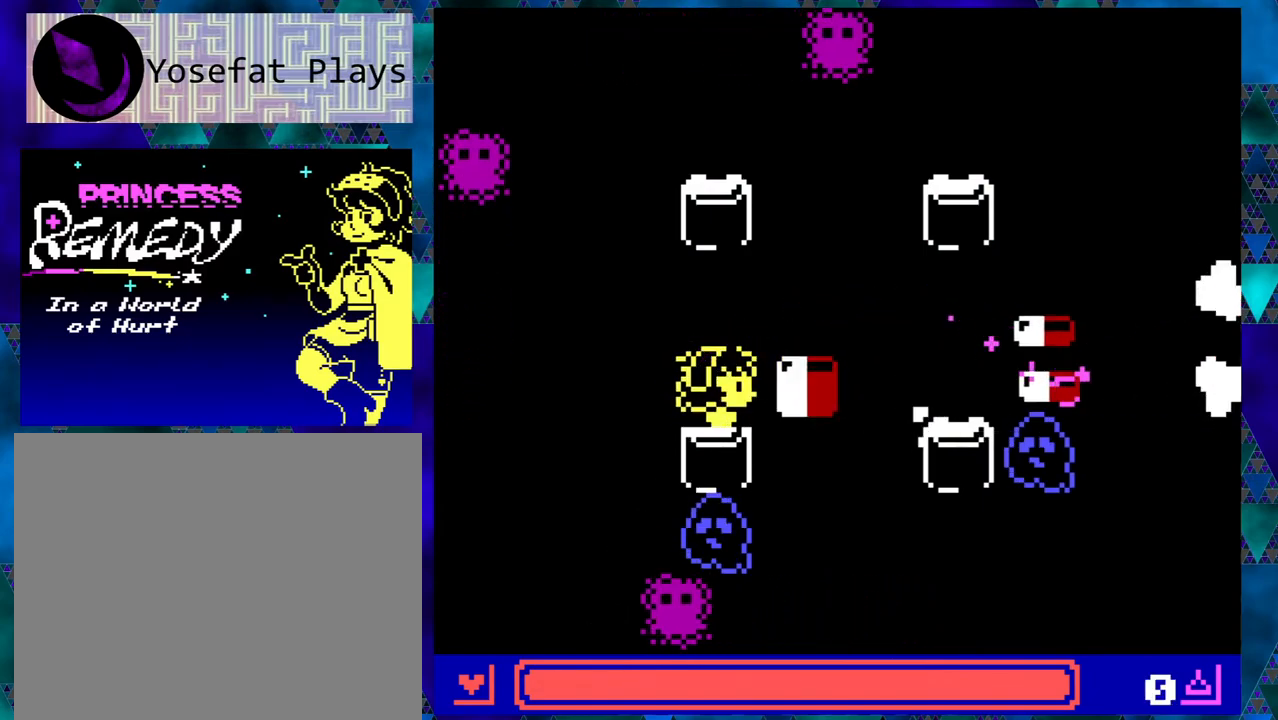
{"buttons": ["DPAD_RIGHT"], "left_stick": "right", "events": [[150, "DPAD_RIGHT", "down"], [233, "DPAD_UP", "down"], [483, "DPAD_UP", "up"]]}
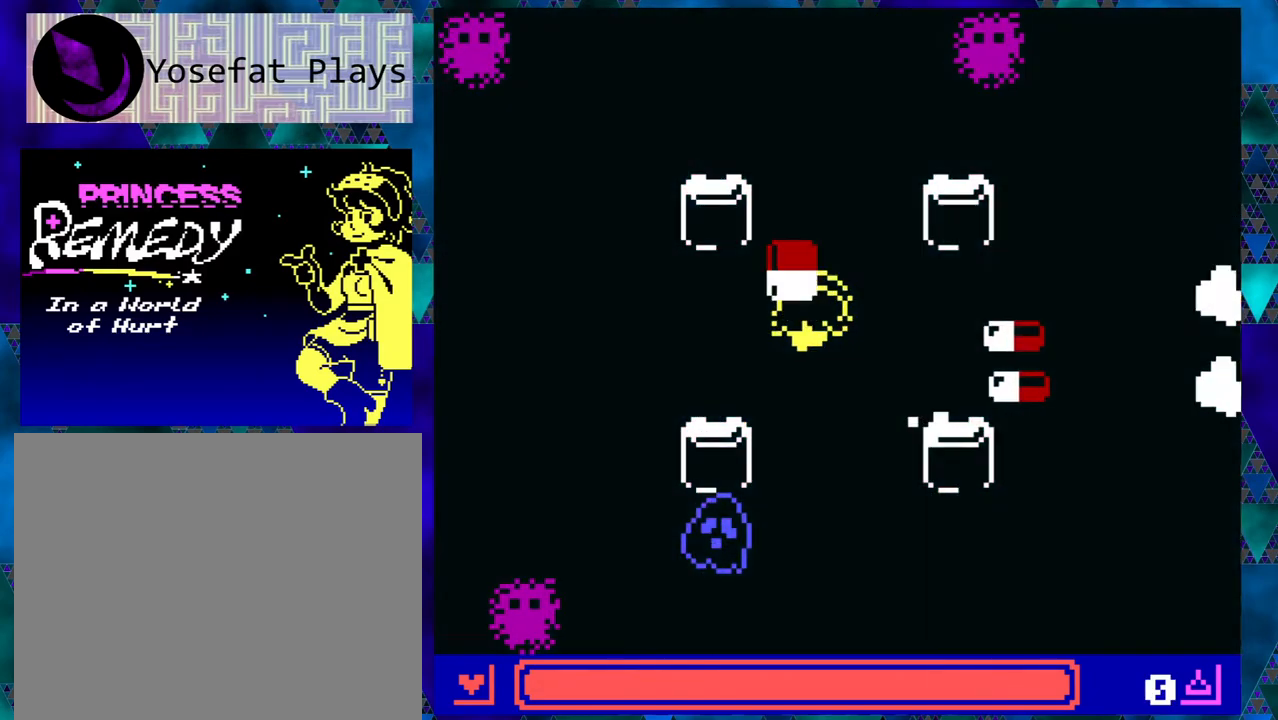
{"buttons": ["DPAD_DOWN", "DPAD_RIGHT"], "left_stick": "right", "events": [[417, "DPAD_DOWN", "down"]]}
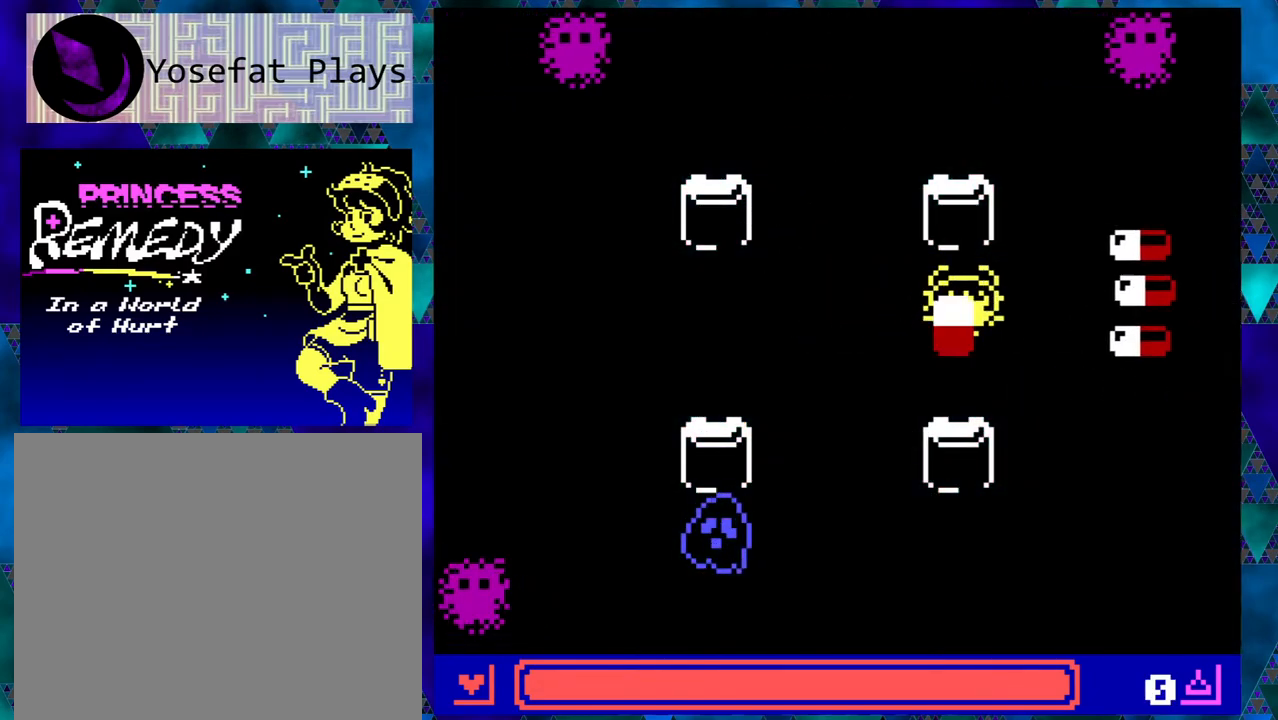
{"buttons": ["DPAD_DOWN", "DPAD_RIGHT"], "left_stick": "right", "events": []}
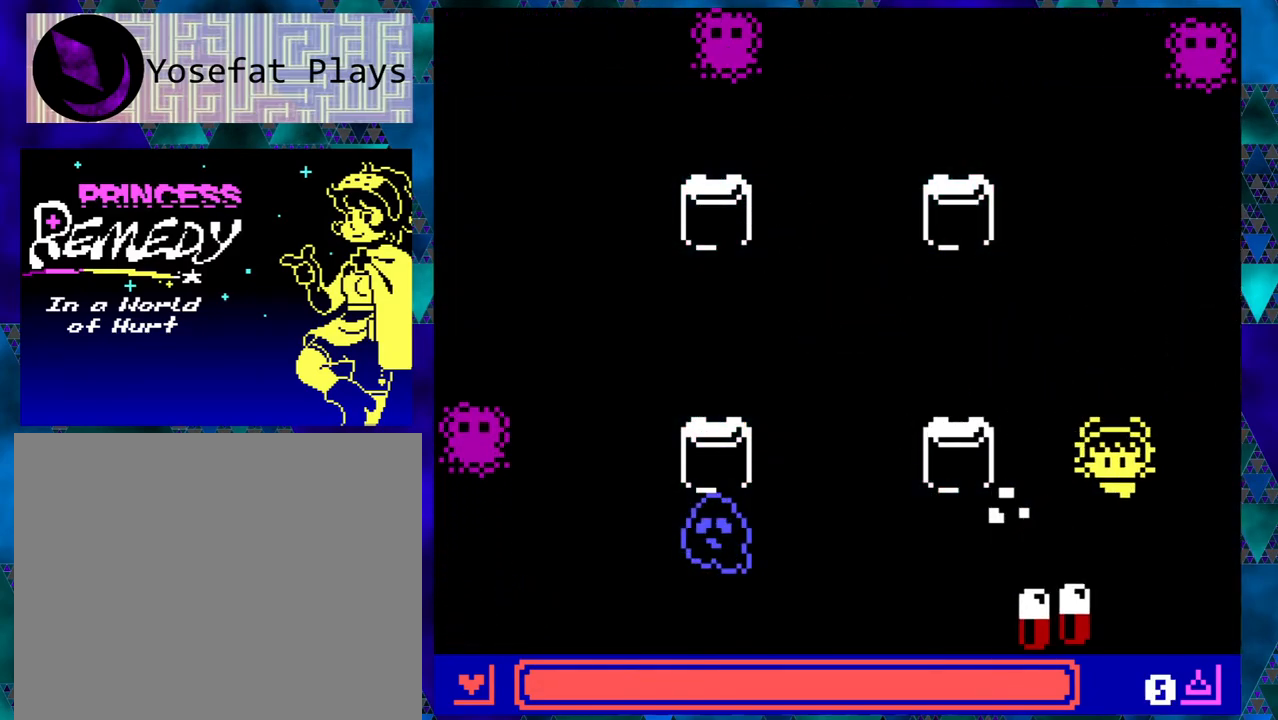
{"buttons": [], "left_stick": "right", "events": [[350, "DPAD_DOWN", "up"], [350, "DPAD_RIGHT", "up"], [367, "DPAD_UP", "down"], [483, "DPAD_UP", "up"]]}
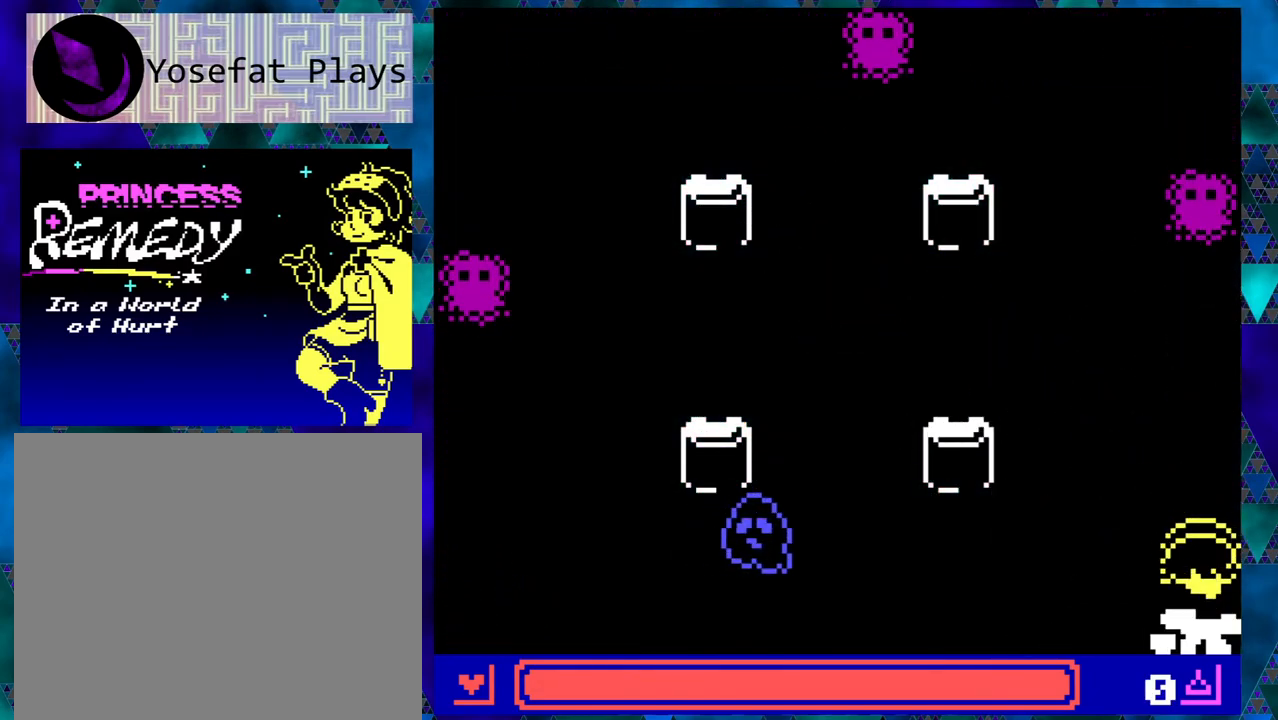
{"buttons": [], "left_stick": "right", "events": []}
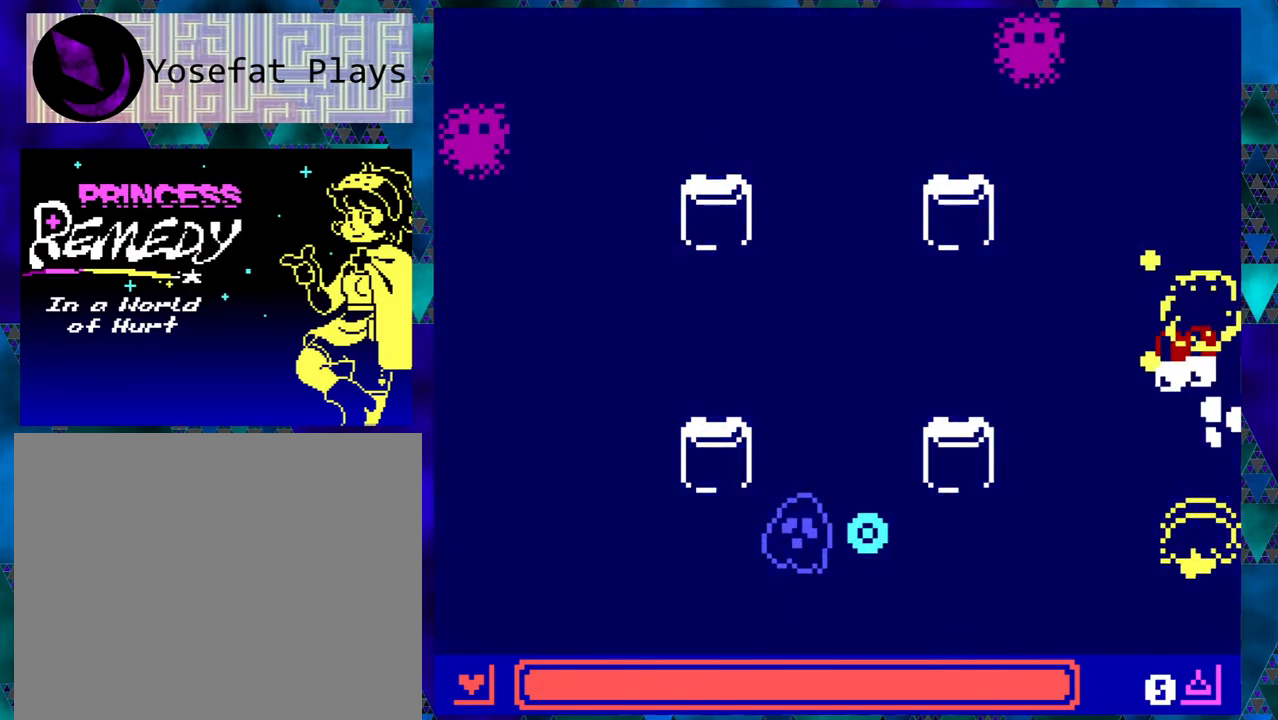
{"buttons": ["DPAD_UP"], "left_stick": "right", "events": [[350, "DPAD_UP", "down"]]}
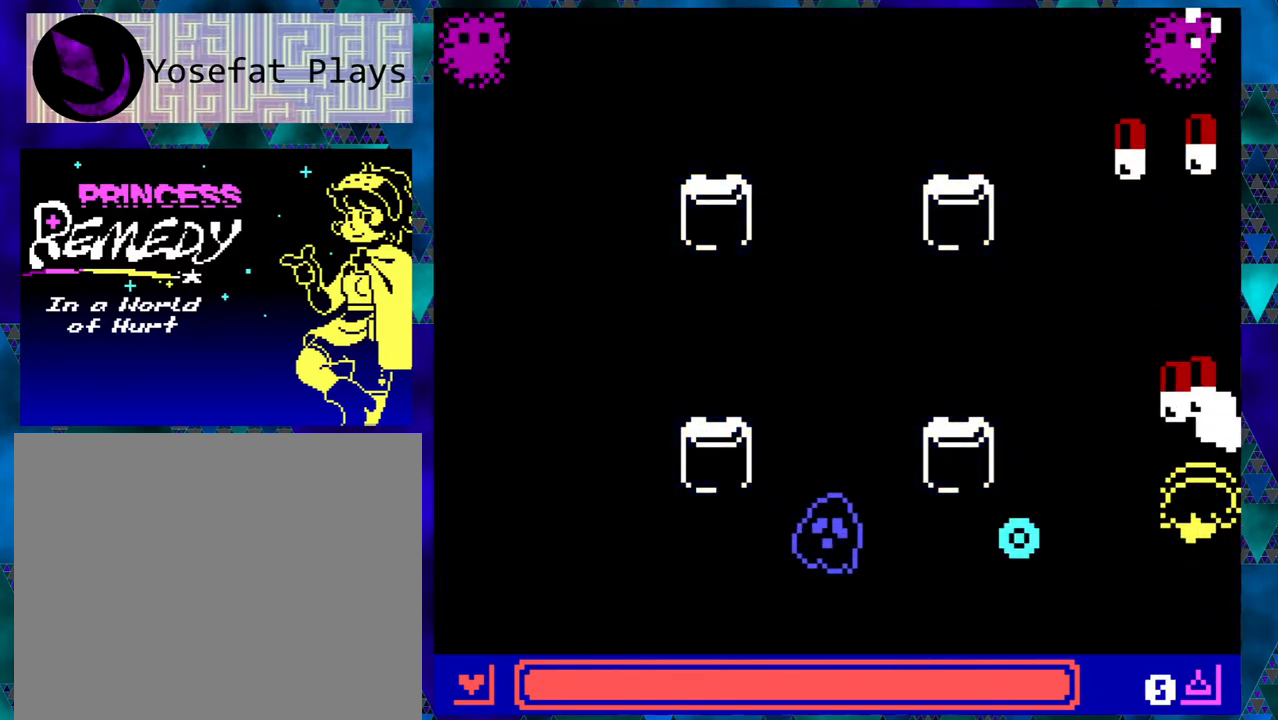
{"buttons": [], "left_stick": "center", "events": [[117, "left_stick", "center"], [183, "DPAD_UP", "up"]]}
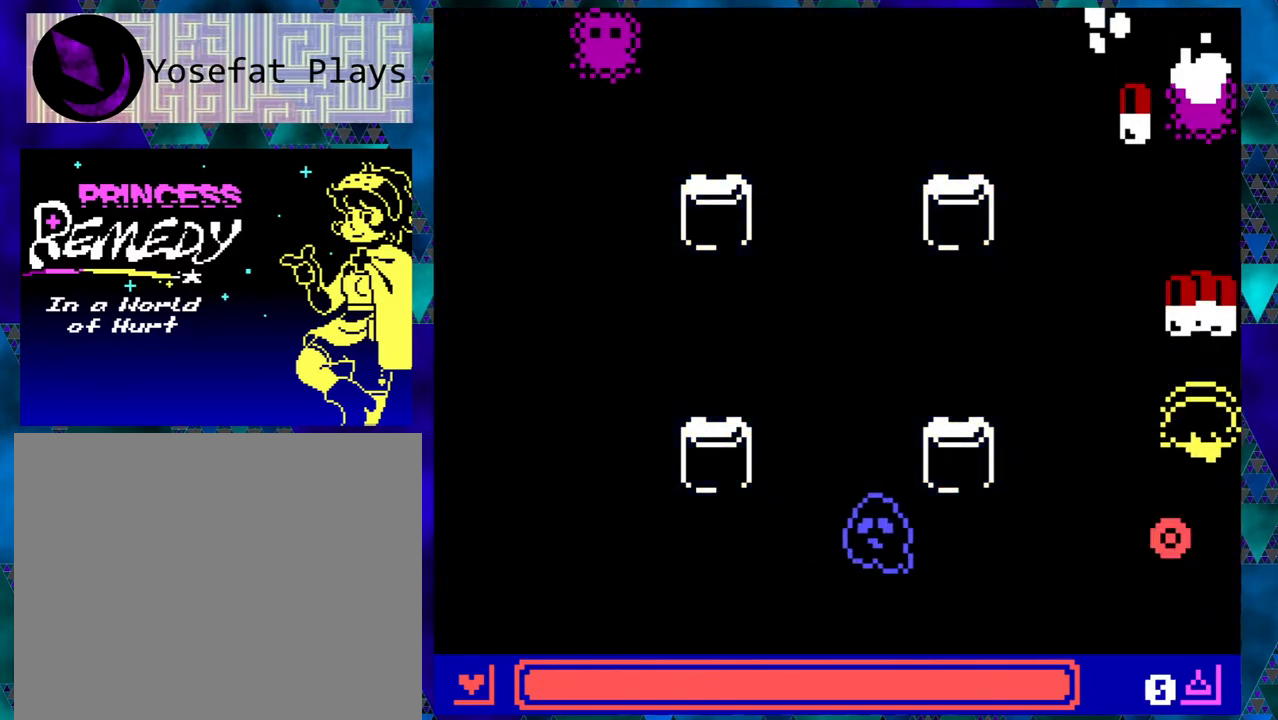
{"buttons": [], "left_stick": "center", "events": [[383, "left_stick", "right"], [450, "left_stick", "center"]]}
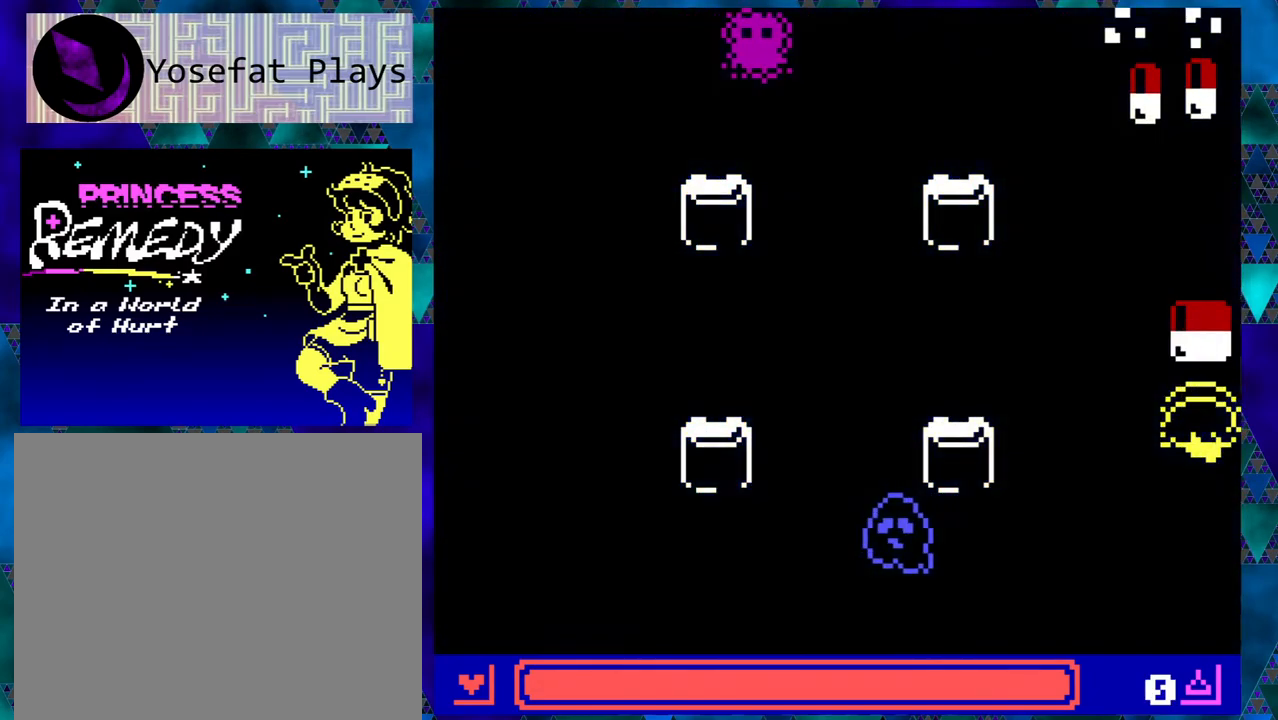
{"buttons": [], "left_stick": "right", "events": [[100, "left_stick", "right"]]}
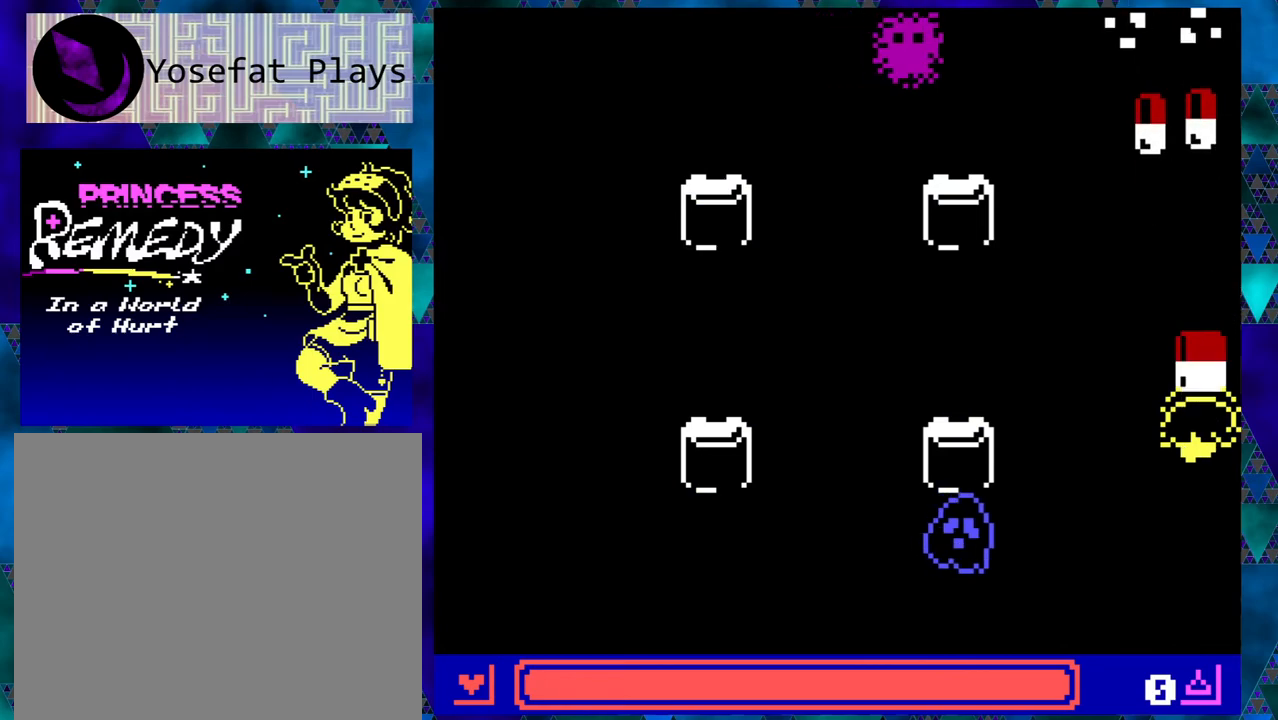
{"buttons": [], "left_stick": "center", "events": [[83, "DPAD_LEFT", "down"], [267, "DPAD_UP", "down"], [317, "left_stick", "center"], [367, "DPAD_LEFT", "up"], [383, "left_stick", "right"], [450, "DPAD_UP", "up"], [500, "left_stick", "center"]]}
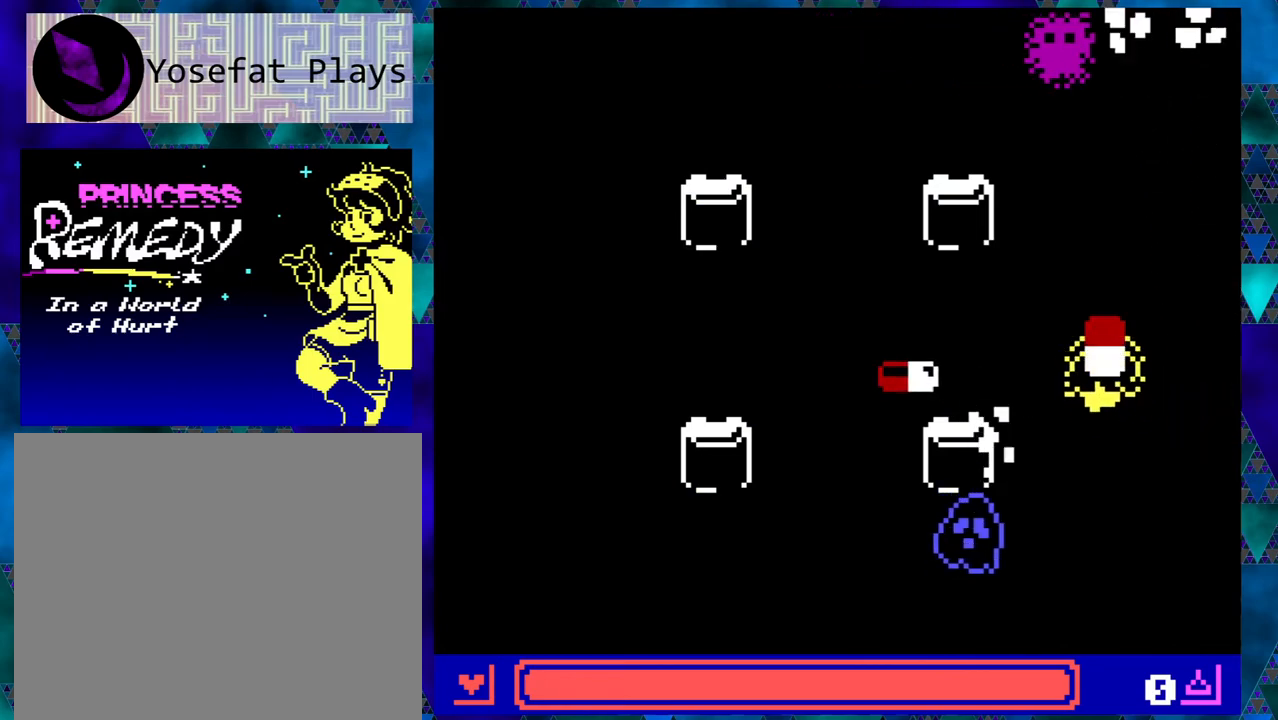
{"buttons": [], "left_stick": "right", "events": [[33, "left_stick", "right"]]}
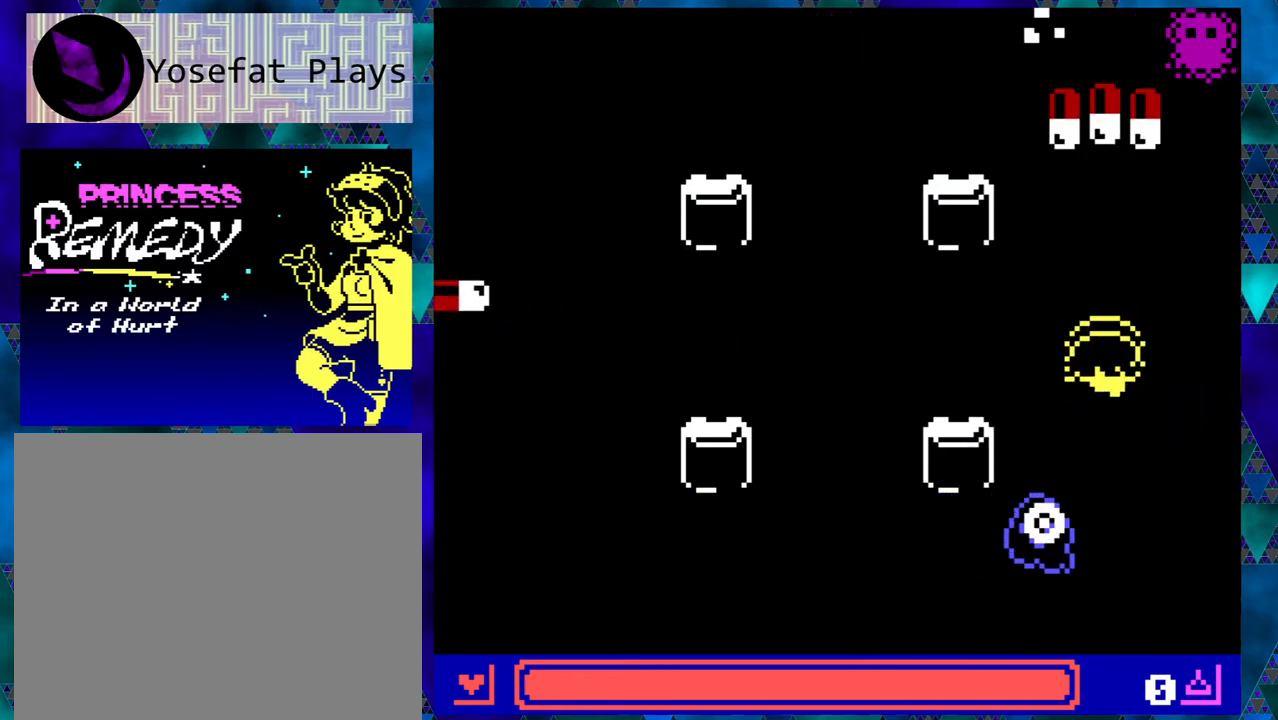
{"buttons": ["DPAD_UP"], "left_stick": "right", "events": [[250, "DPAD_UP", "down"], [317, "left_stick", "center"], [417, "left_stick", "right"]]}
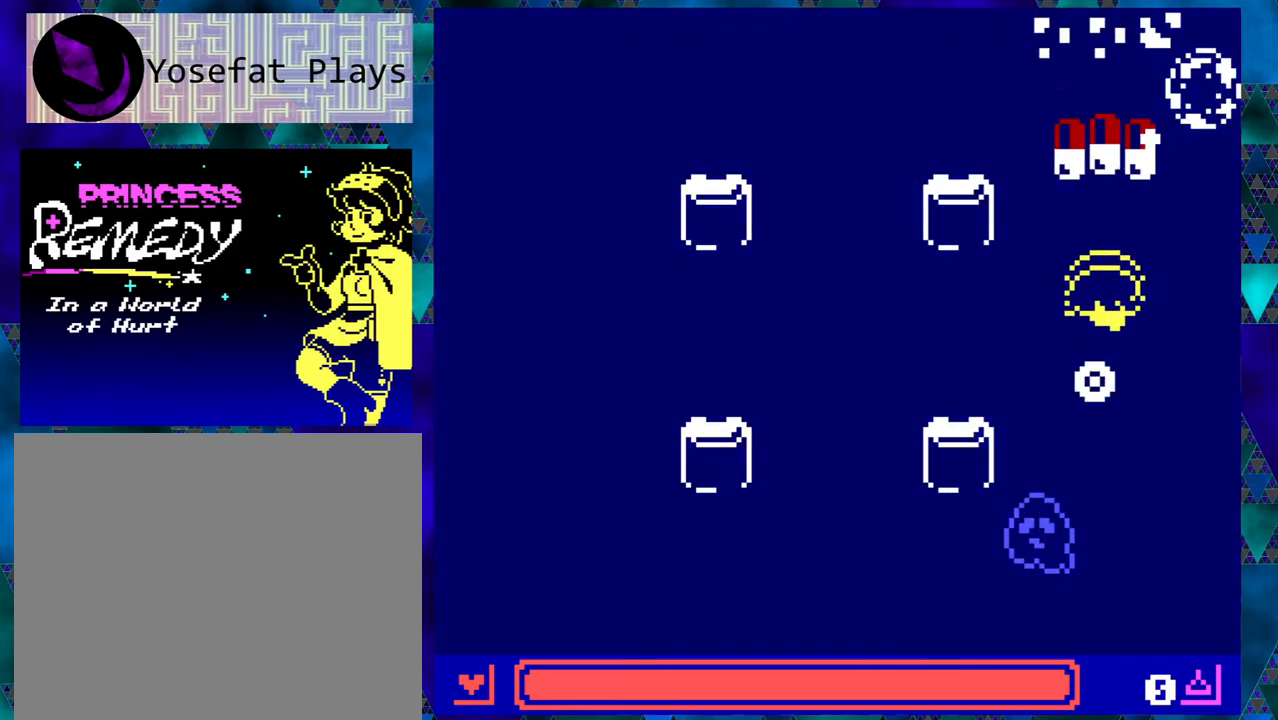
{"buttons": ["DPAD_UP"], "left_stick": "center", "events": [[233, "DPAD_LEFT", "down"], [250, "left_stick", "center"], [383, "DPAD_LEFT", "up"]]}
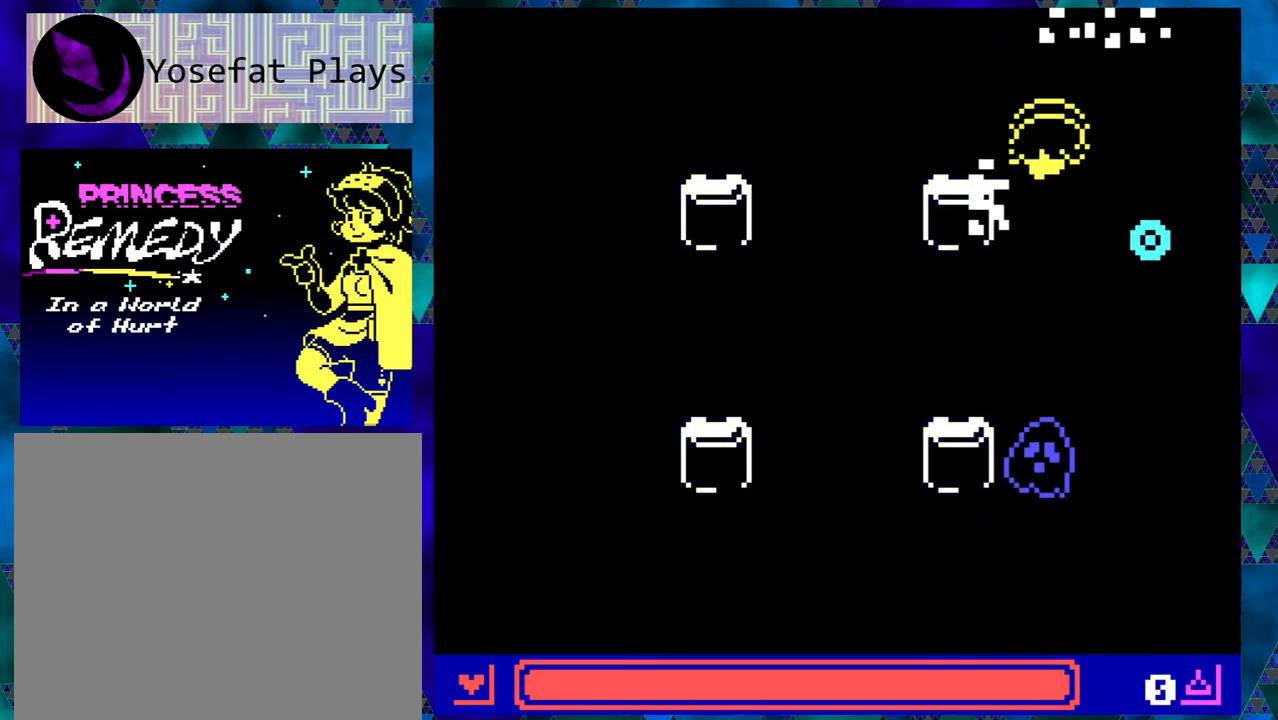
{"buttons": [], "left_stick": "center", "events": [[67, "DPAD_RIGHT", "down"], [83, "DPAD_UP", "up"], [100, "DPAD_DOWN", "down"], [100, "DPAD_RIGHT", "up"], [100, "left_stick", "right"], [200, "DPAD_DOWN", "up"], [483, "left_stick", "center"]]}
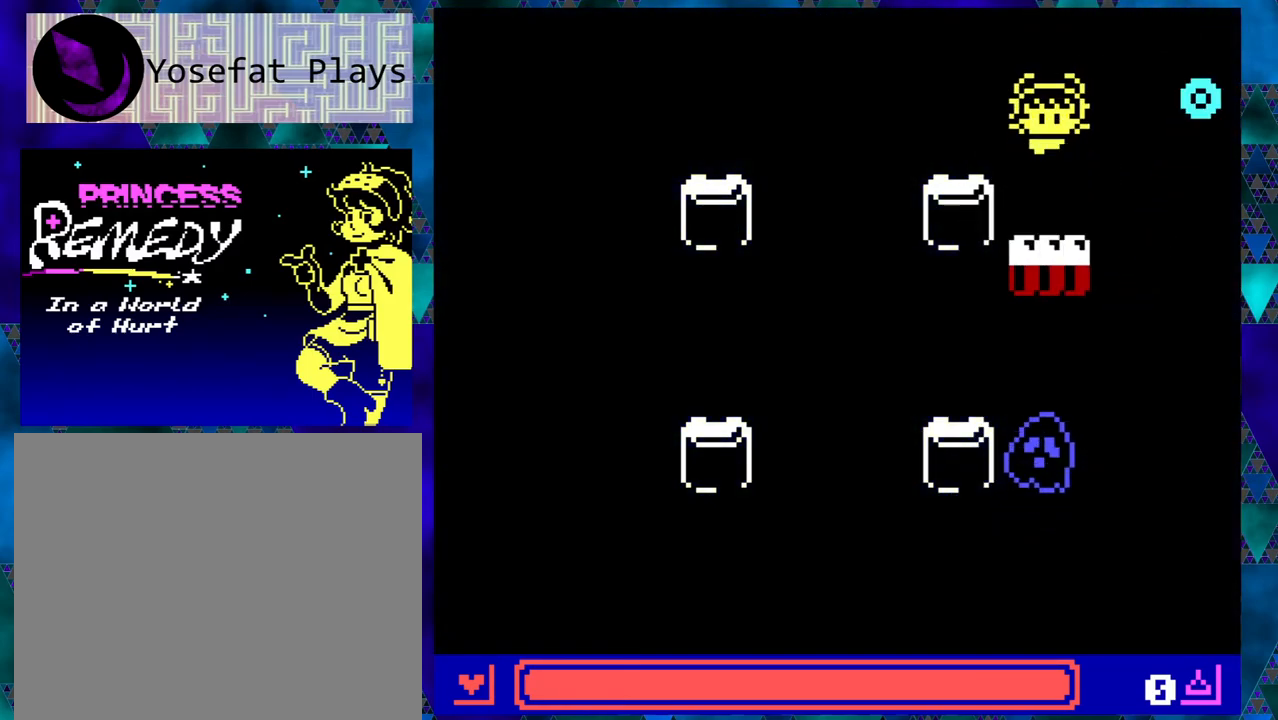
{"buttons": [], "left_stick": "right", "events": [[17, "left_stick", "right"]]}